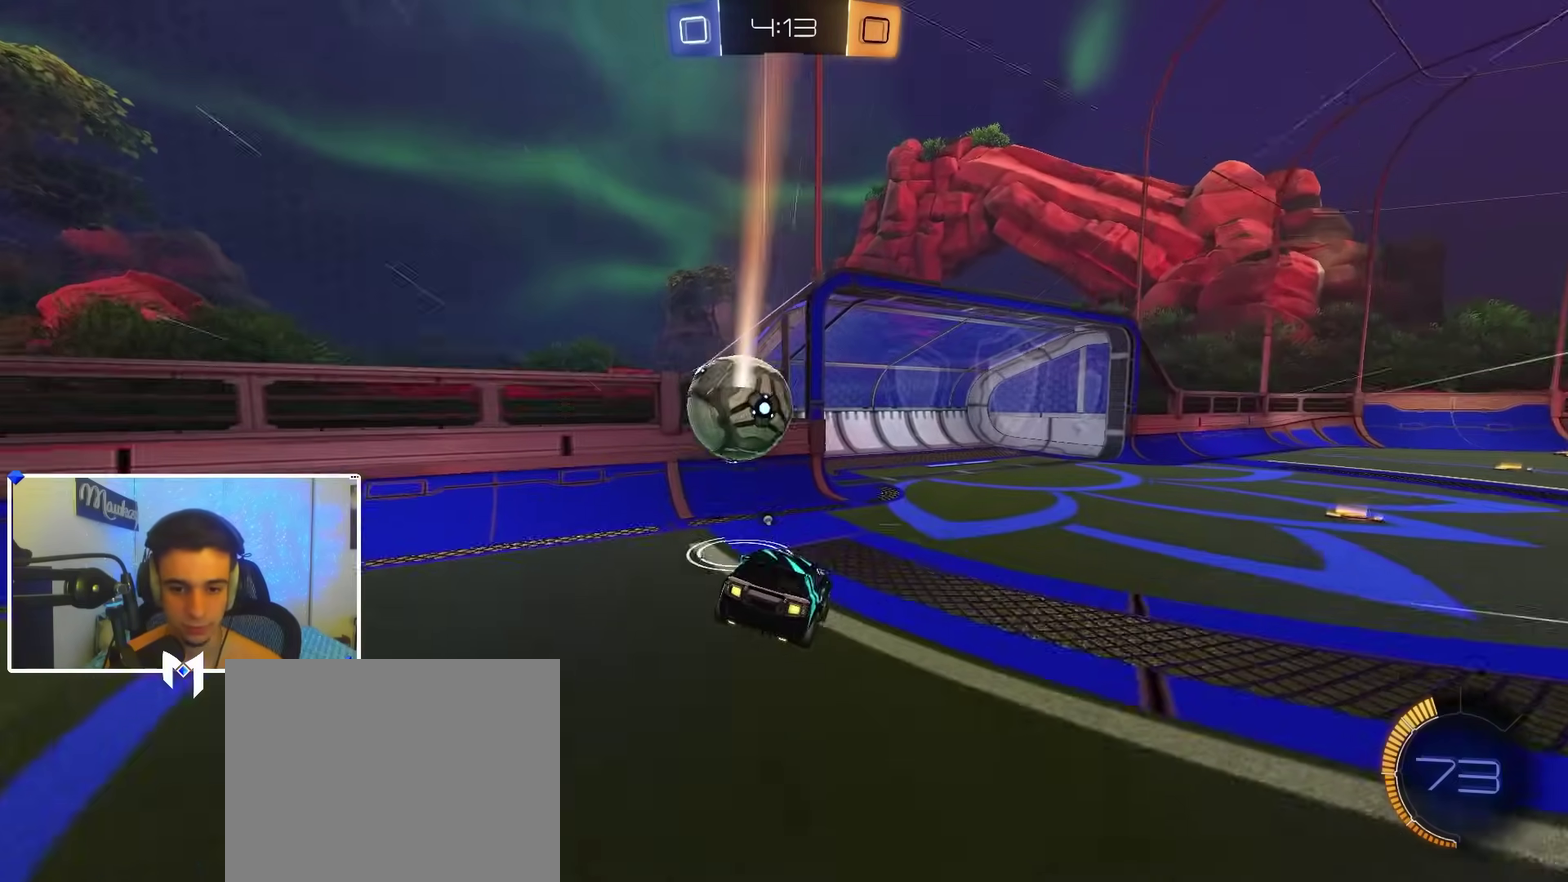
Gameplay with a controller (Xbox layout); each line is a JSON object with the inputs held at the frame after it (dt_ms = milliseconds from this image to that frame). "events" lists button and stick changes between this image and that frame as [ms after this image, input, new state], when the widget could be followed in between.
{"dt_ms": 600, "buttons": ["R2"], "left_stick": "right", "right_stick": "center", "events": [[67, "L2", "down"], [183, "L2", "up"], [283, "R2", "down"], [450, "R2", "up"], [550, "R2", "down"]]}
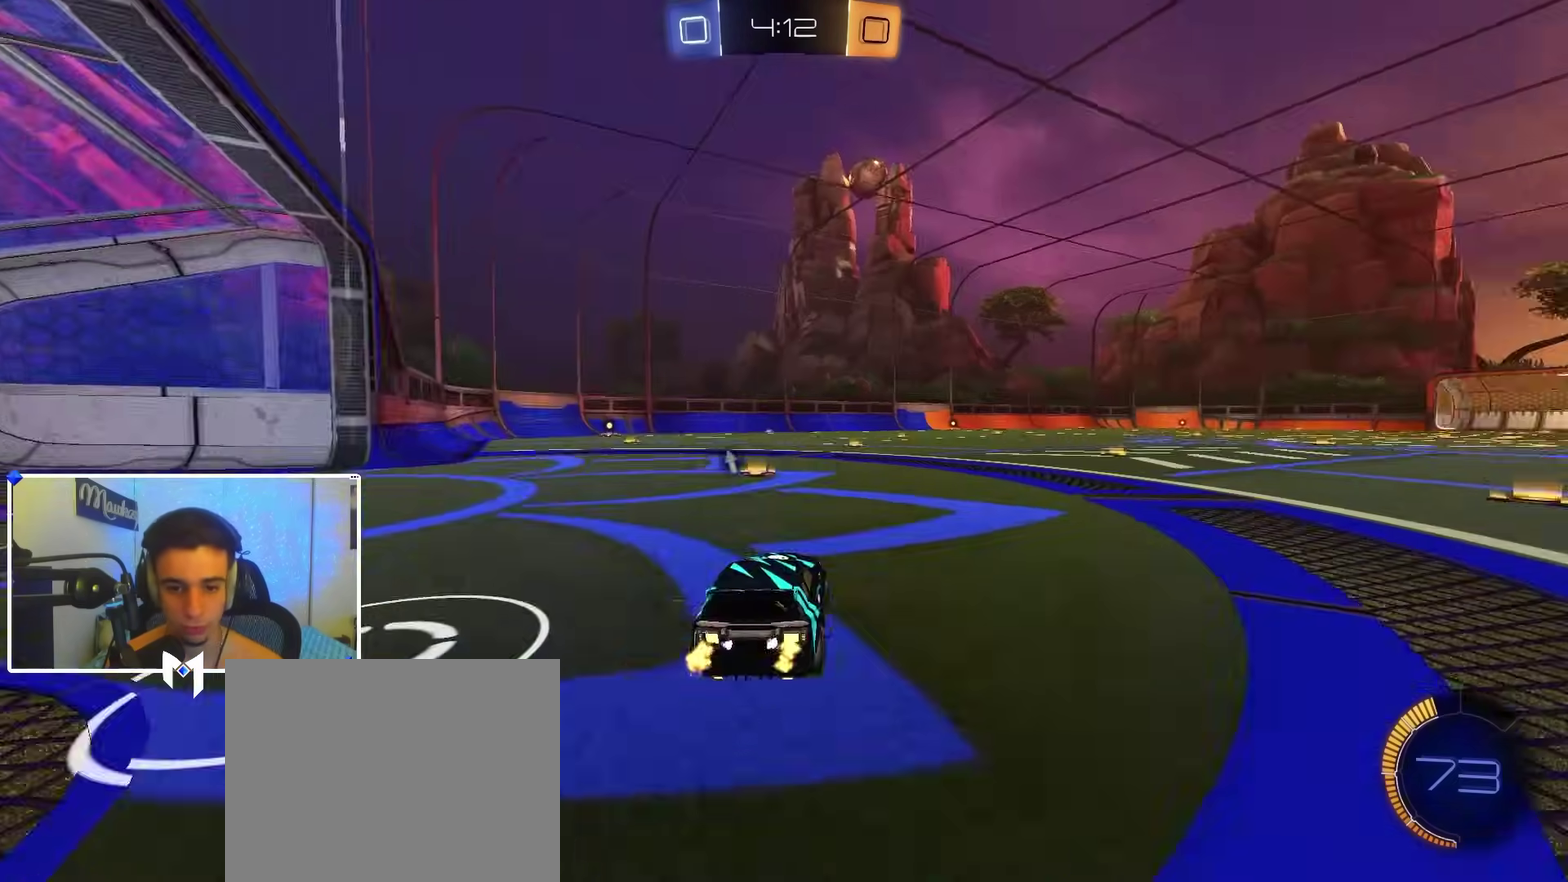
{"dt_ms": 300, "buttons": ["L2"], "left_stick": "center", "right_stick": "center", "events": [[67, "left_stick", "left"], [167, "L2", "down"], [167, "R2", "up"], [233, "left_stick", "center"]]}
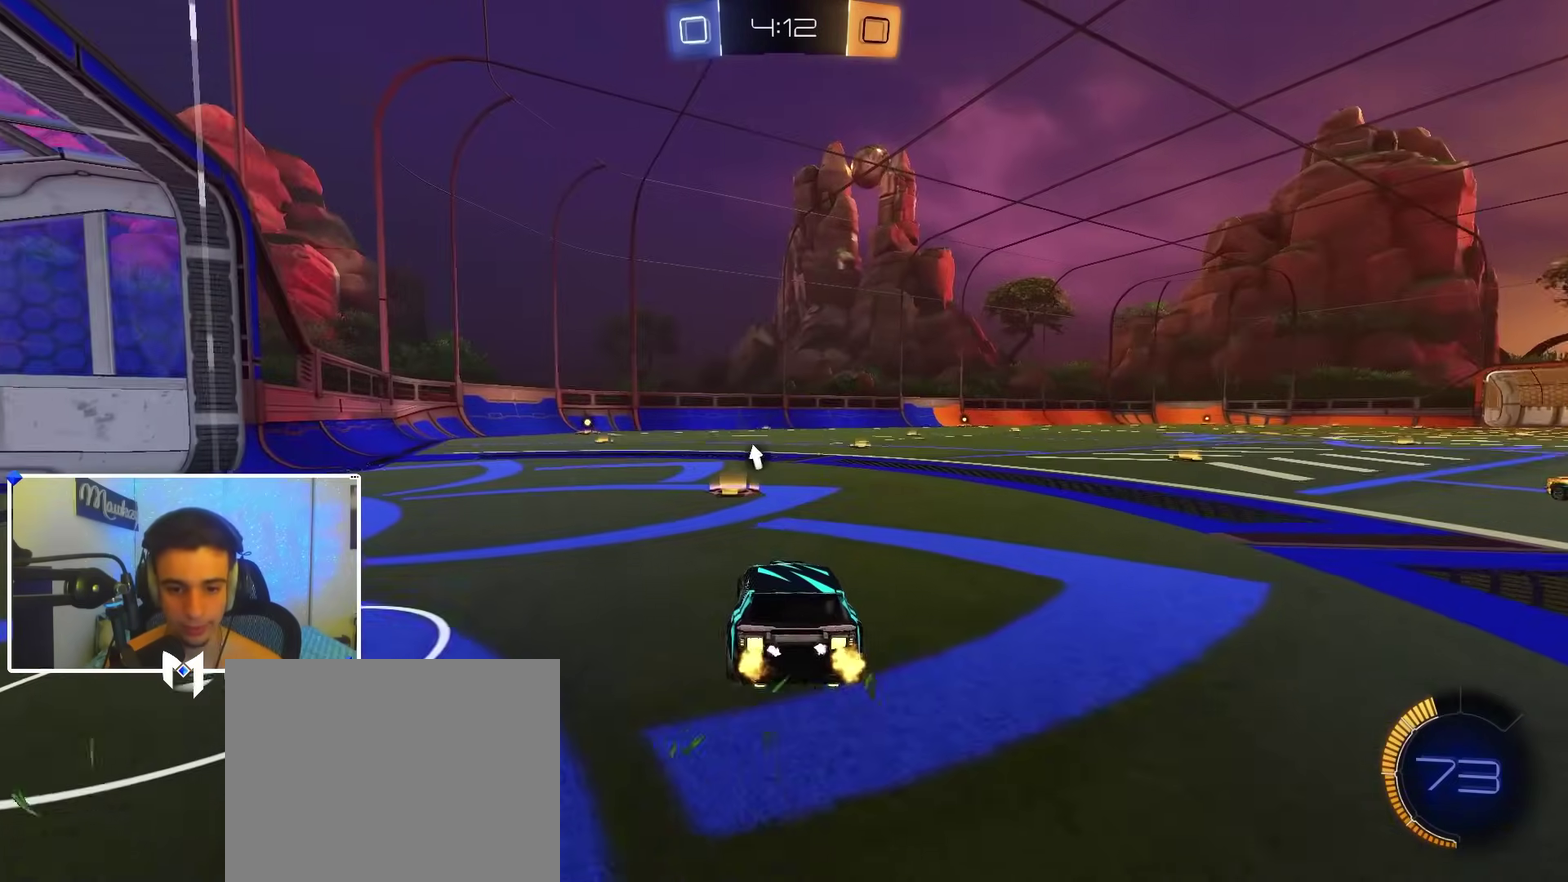
{"dt_ms": 900, "buttons": ["R2"], "left_stick": "center", "right_stick": "center", "events": [[17, "L2", "up"], [200, "left_stick", "down-left"], [233, "R2", "down"], [283, "left_stick", "center"], [367, "left_stick", "down-left"], [433, "Y", "down"], [533, "Y", "up"], [883, "left_stick", "center"]]}
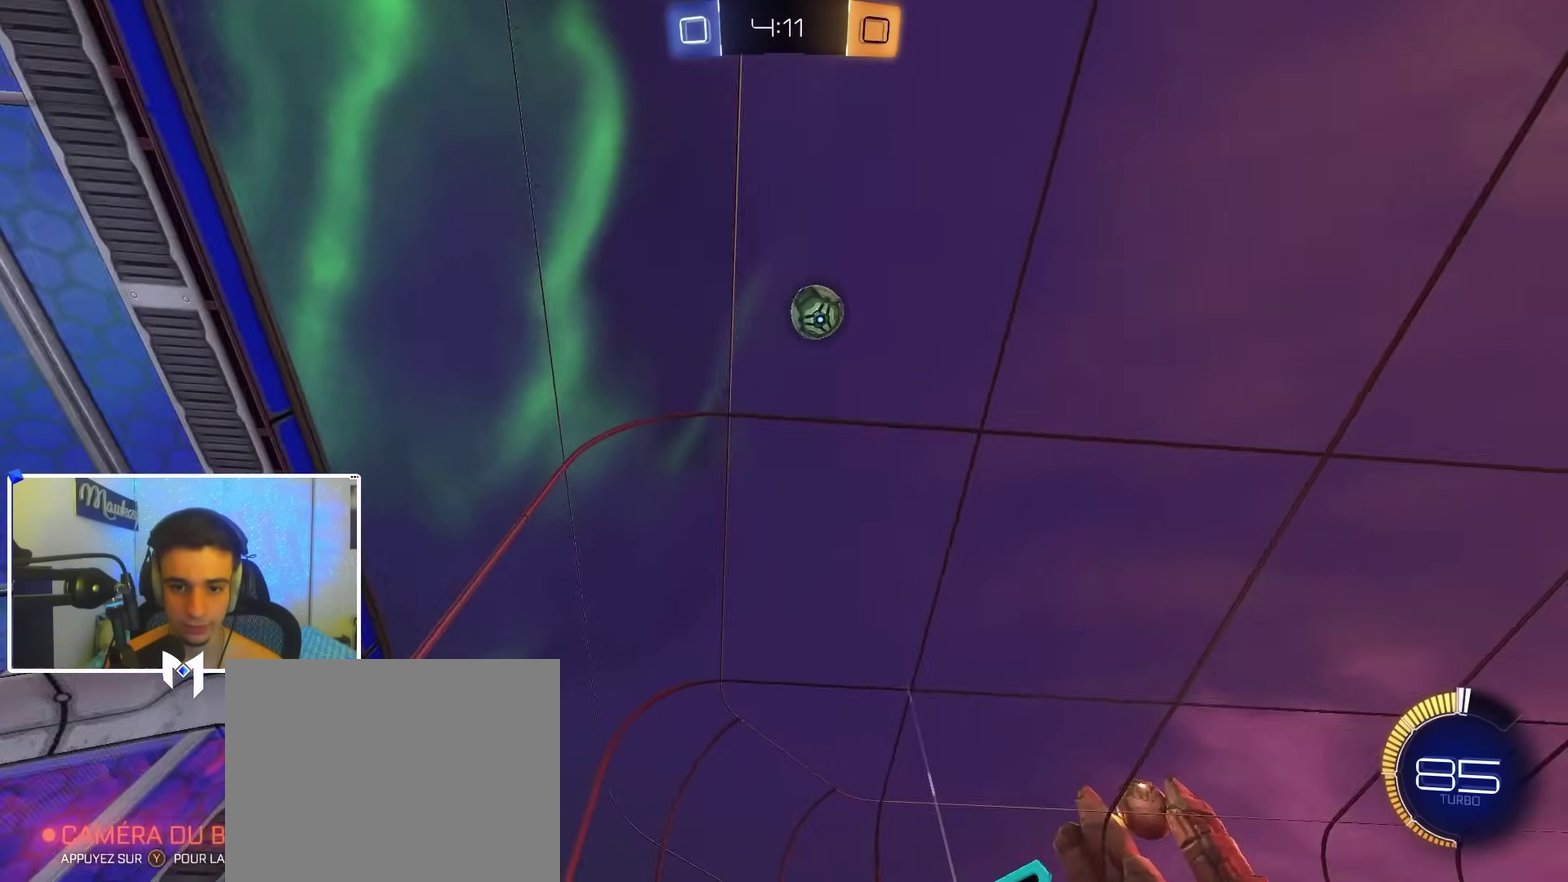
{"dt_ms": 300, "buttons": [], "left_stick": "right", "right_stick": "up", "events": [[33, "left_stick", "right"], [183, "R2", "up"], [250, "right_stick", "up"]]}
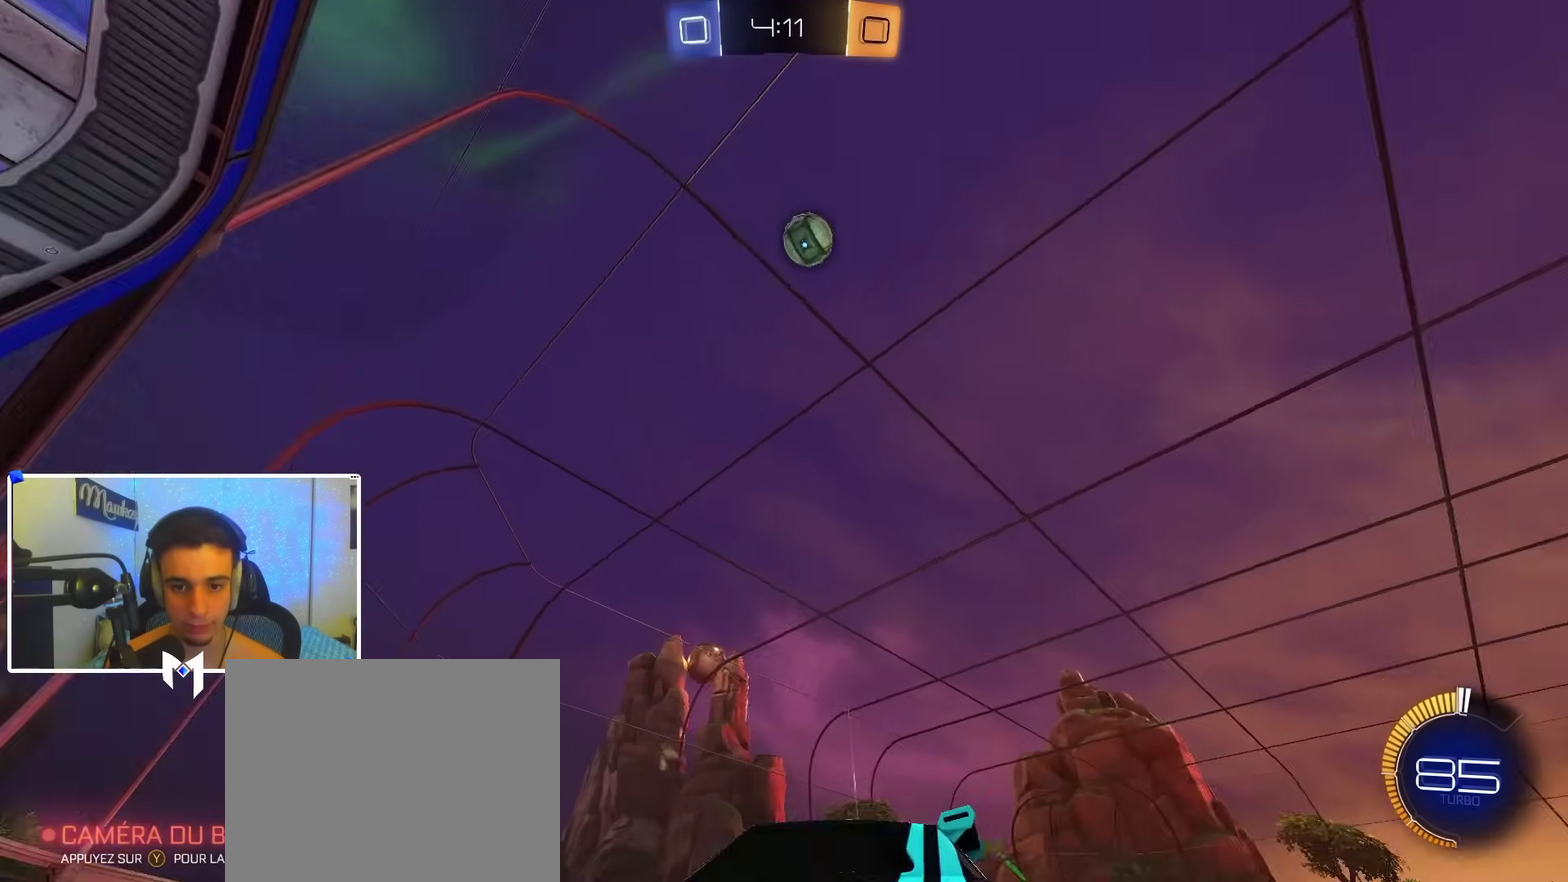
{"dt_ms": 600, "buttons": [], "left_stick": "center", "right_stick": "up", "events": [[217, "R2", "down"], [417, "left_stick", "center"], [483, "R2", "up"]]}
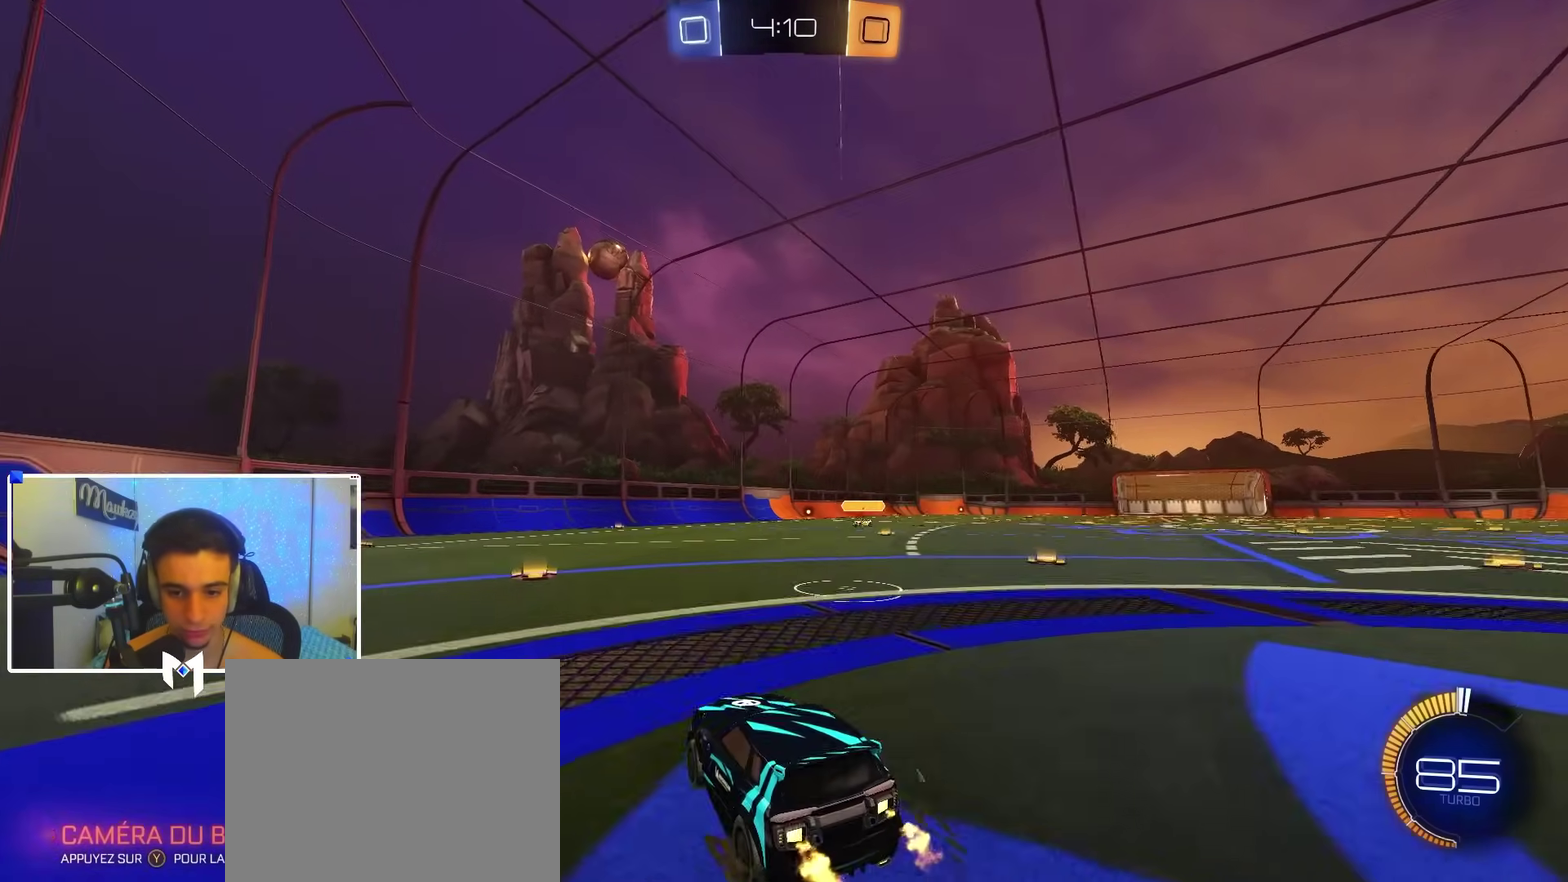
{"dt_ms": 400, "buttons": ["R2"], "left_stick": "center", "right_stick": "up", "events": [[100, "R2", "down"]]}
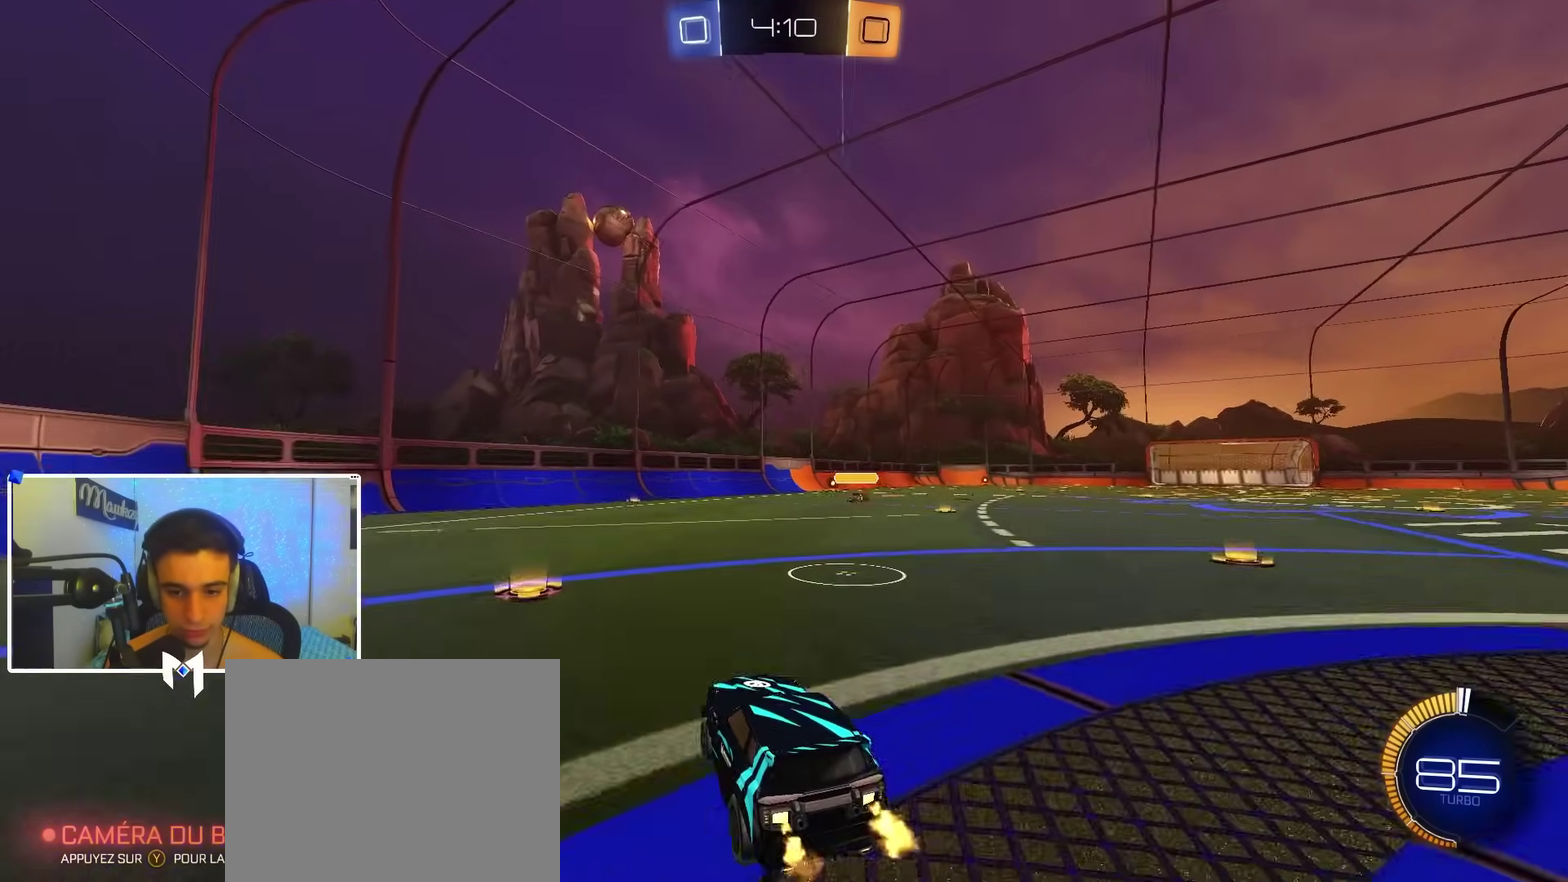
{"dt_ms": 500, "buttons": ["A", "B", "X", "R2"], "left_stick": "right", "right_stick": "center", "events": [[50, "right_stick", "center"], [83, "A", "down"], [100, "left_stick", "down-right"], [150, "left_stick", "down"], [283, "A", "up"], [300, "left_stick", "center"], [333, "A", "down"], [367, "left_stick", "down"], [383, "X", "down"], [450, "B", "down"], [467, "left_stick", "right"]]}
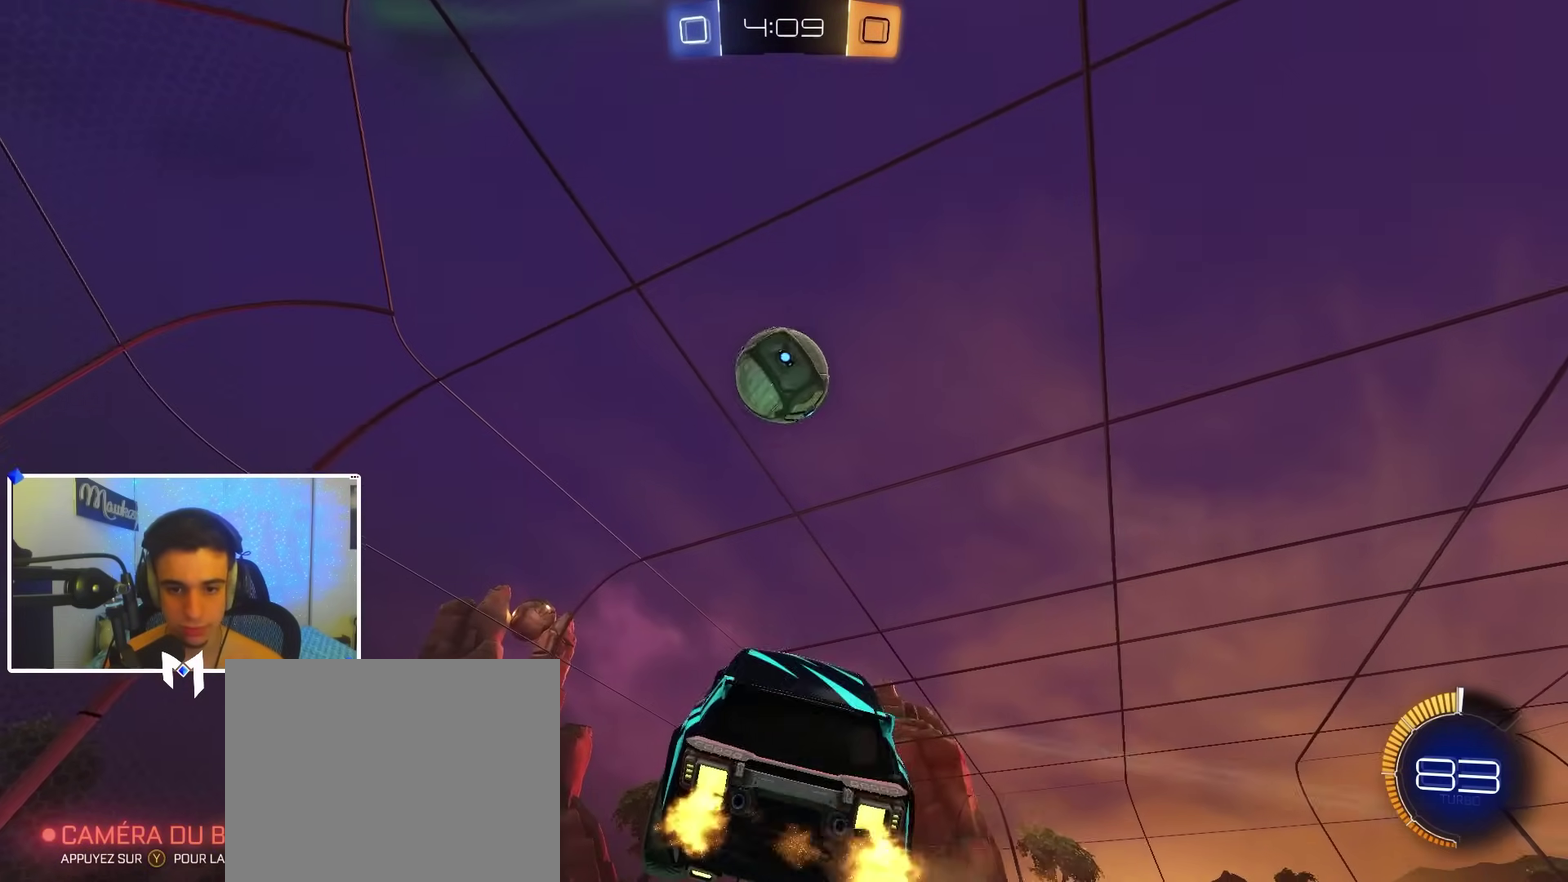
{"dt_ms": 500, "buttons": [], "left_stick": "up-right", "right_stick": "center", "events": [[33, "left_stick", "up"], [117, "X", "up"], [167, "A", "up"], [167, "left_stick", "up-right"], [283, "B", "up"], [300, "R2", "up"]]}
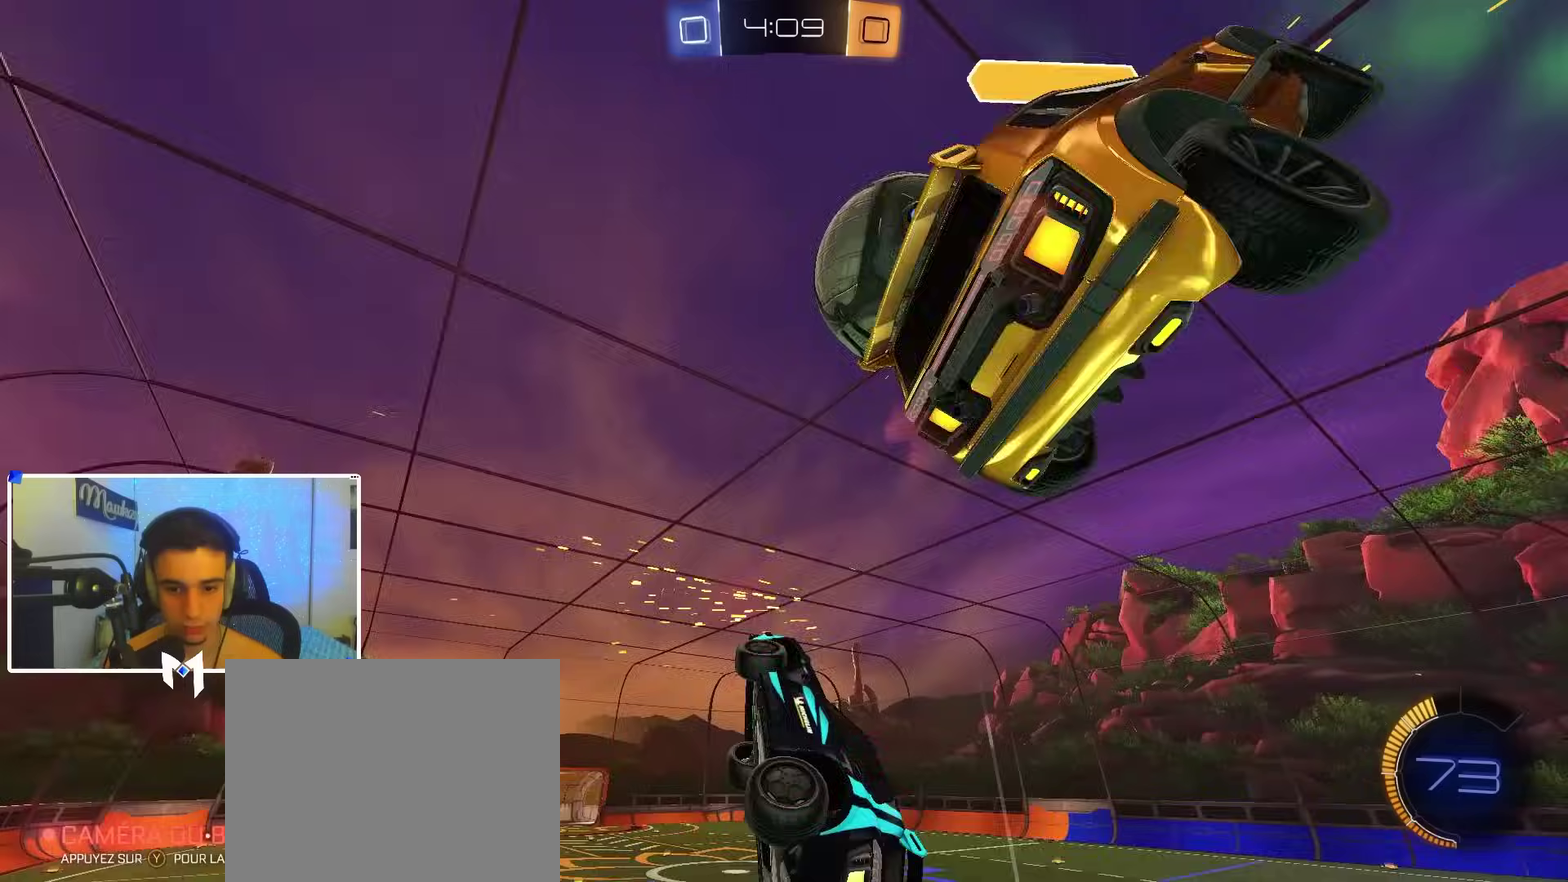
{"dt_ms": 400, "buttons": [], "left_stick": "down", "right_stick": "center", "events": [[83, "L1", "down"], [117, "left_stick", "right"], [183, "left_stick", "down-right"], [233, "left_stick", "down"], [317, "L1", "up"]]}
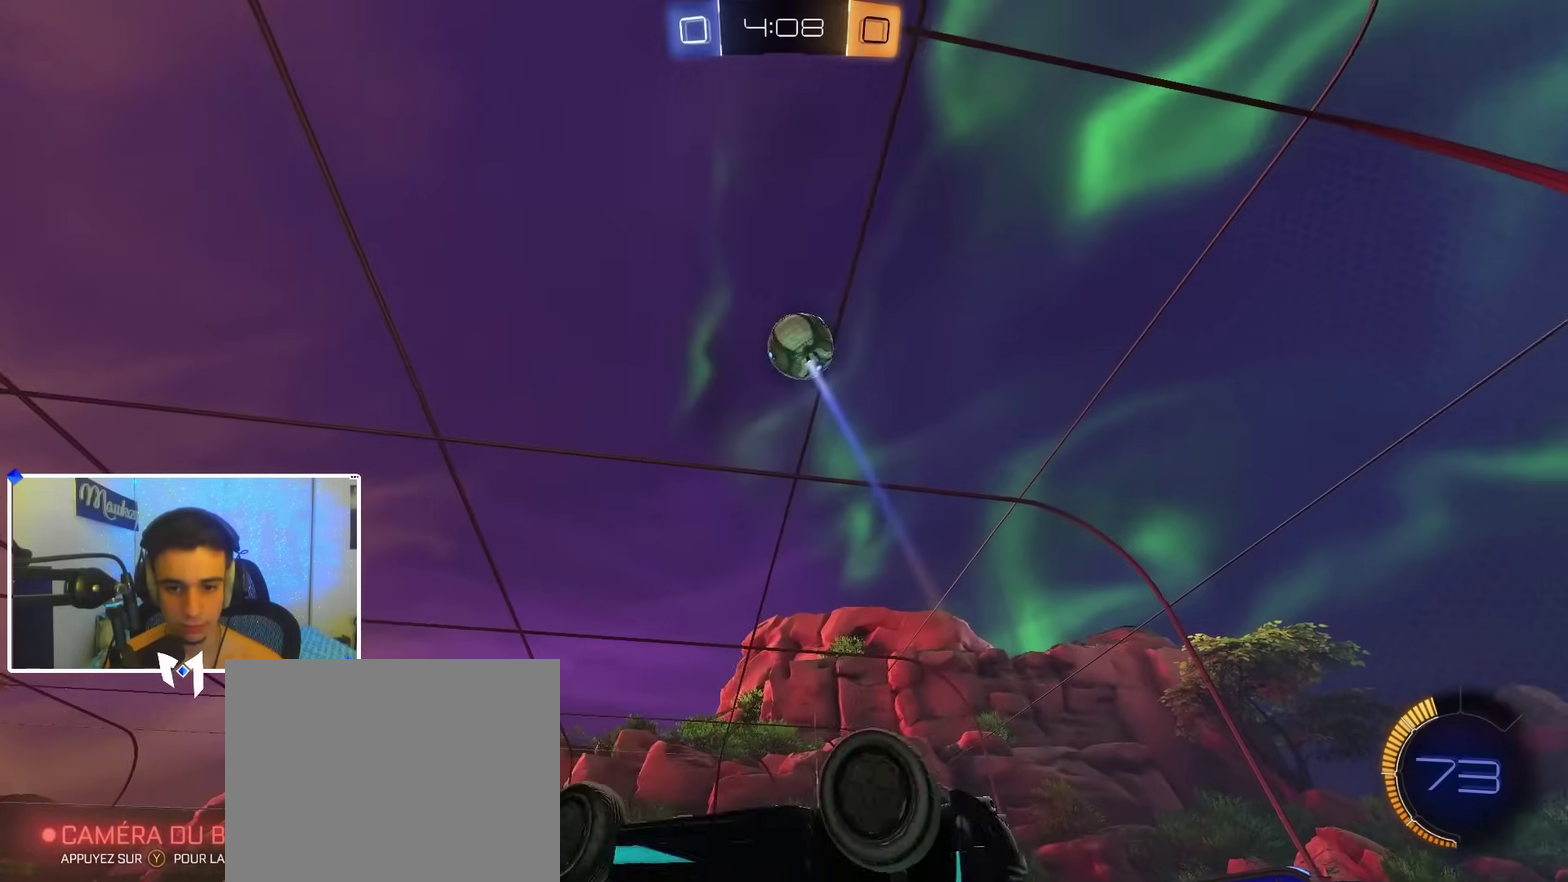
{"dt_ms": 600, "buttons": ["B"], "left_stick": "right", "right_stick": "center", "events": [[17, "R1", "down"], [100, "B", "down"], [167, "left_stick", "down-right"], [233, "left_stick", "left"], [283, "left_stick", "down-left"], [383, "left_stick", "down-right"], [450, "R1", "up"], [533, "left_stick", "right"]]}
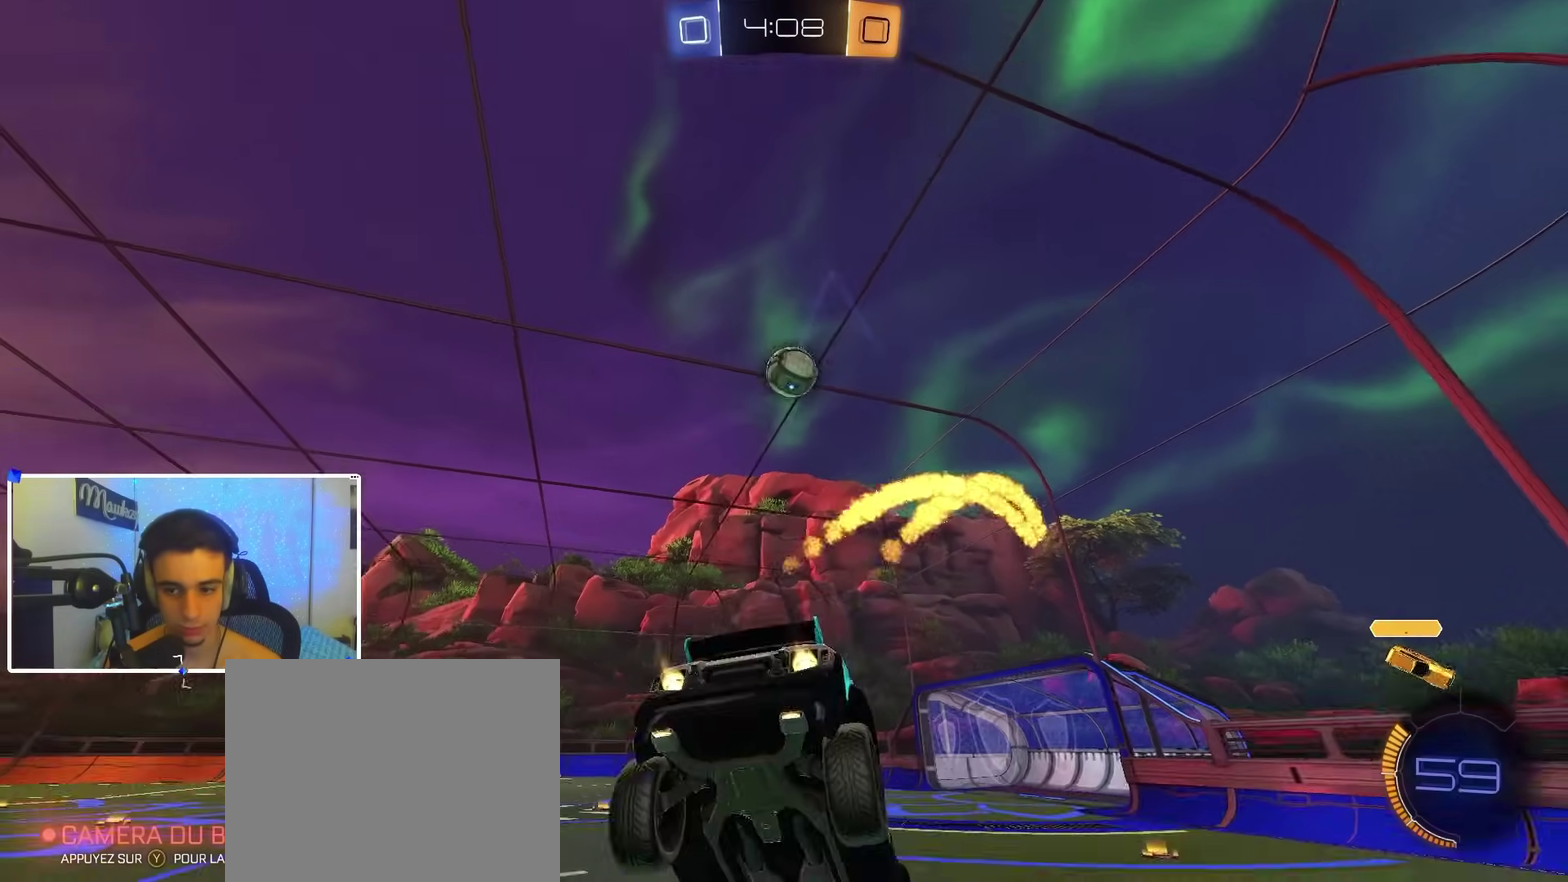
{"dt_ms": 400, "buttons": ["R2"], "left_stick": "right", "right_stick": "center", "events": [[33, "left_stick", "up-right"], [50, "R2", "down"], [250, "Y", "down"], [333, "Y", "up"], [367, "left_stick", "right"], [400, "B", "up"]]}
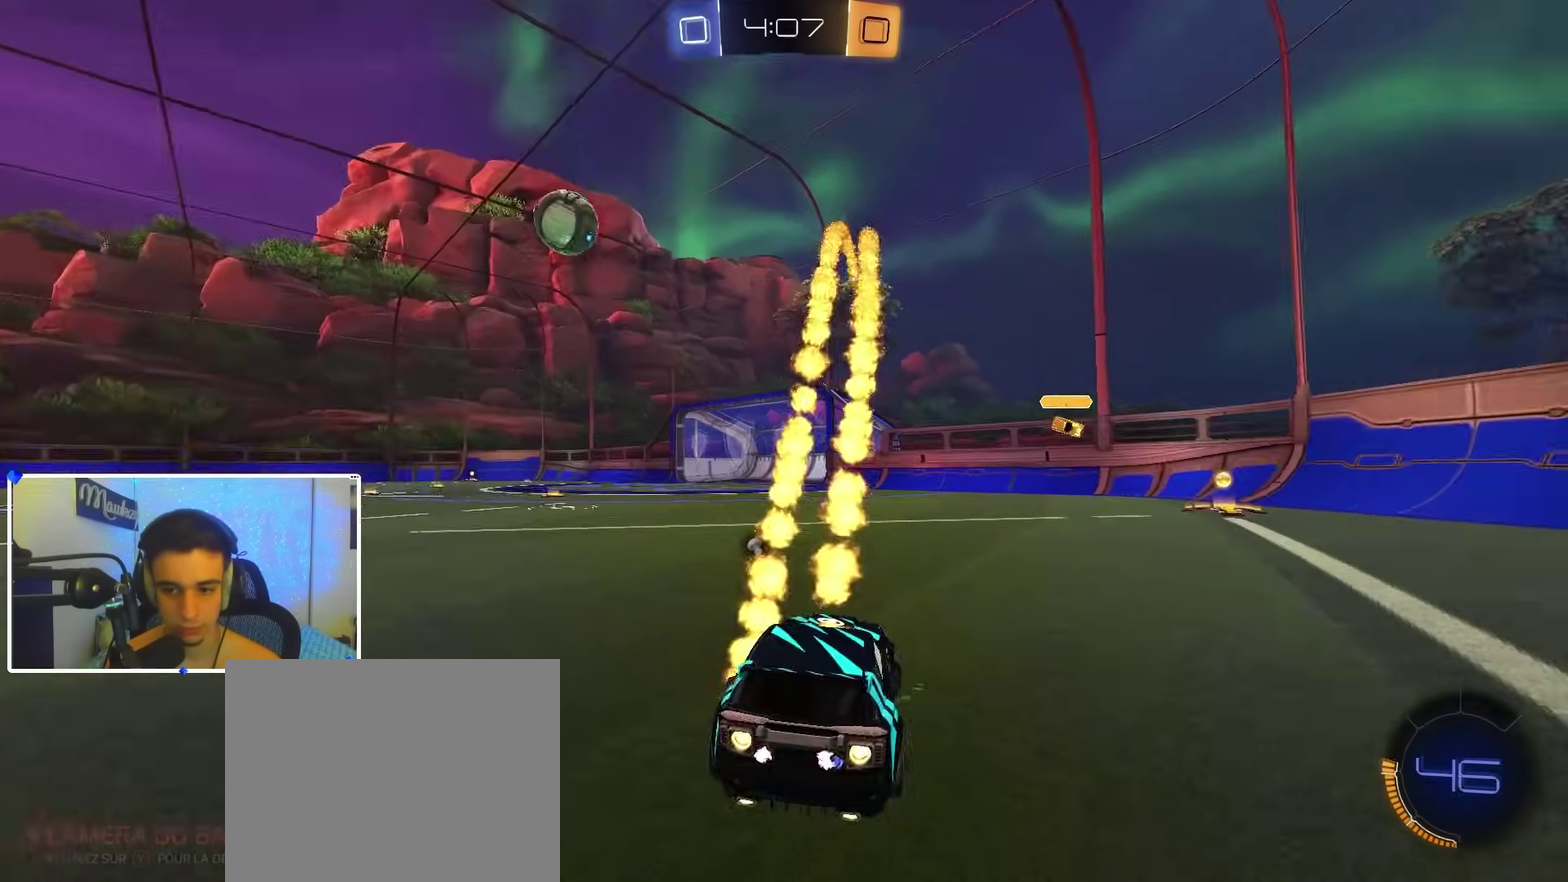
{"dt_ms": 600, "buttons": ["R2"], "left_stick": "center", "right_stick": "center", "events": [[200, "left_stick", "center"]]}
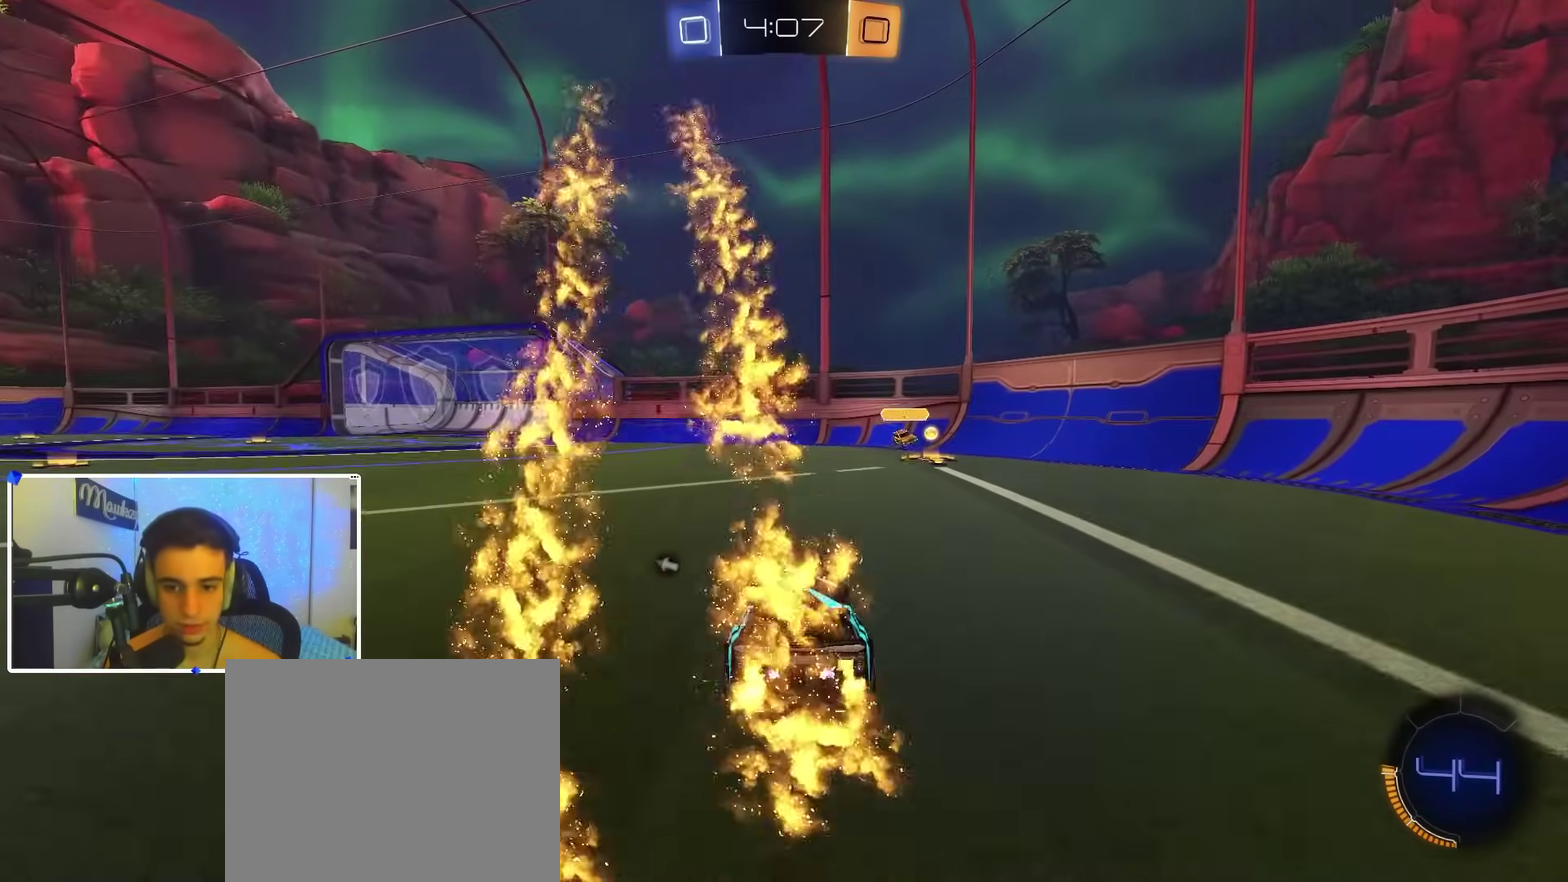
{"dt_ms": 500, "buttons": ["R2"], "left_stick": "center", "right_stick": "center", "events": [[17, "left_stick", "right"], [83, "left_stick", "center"]]}
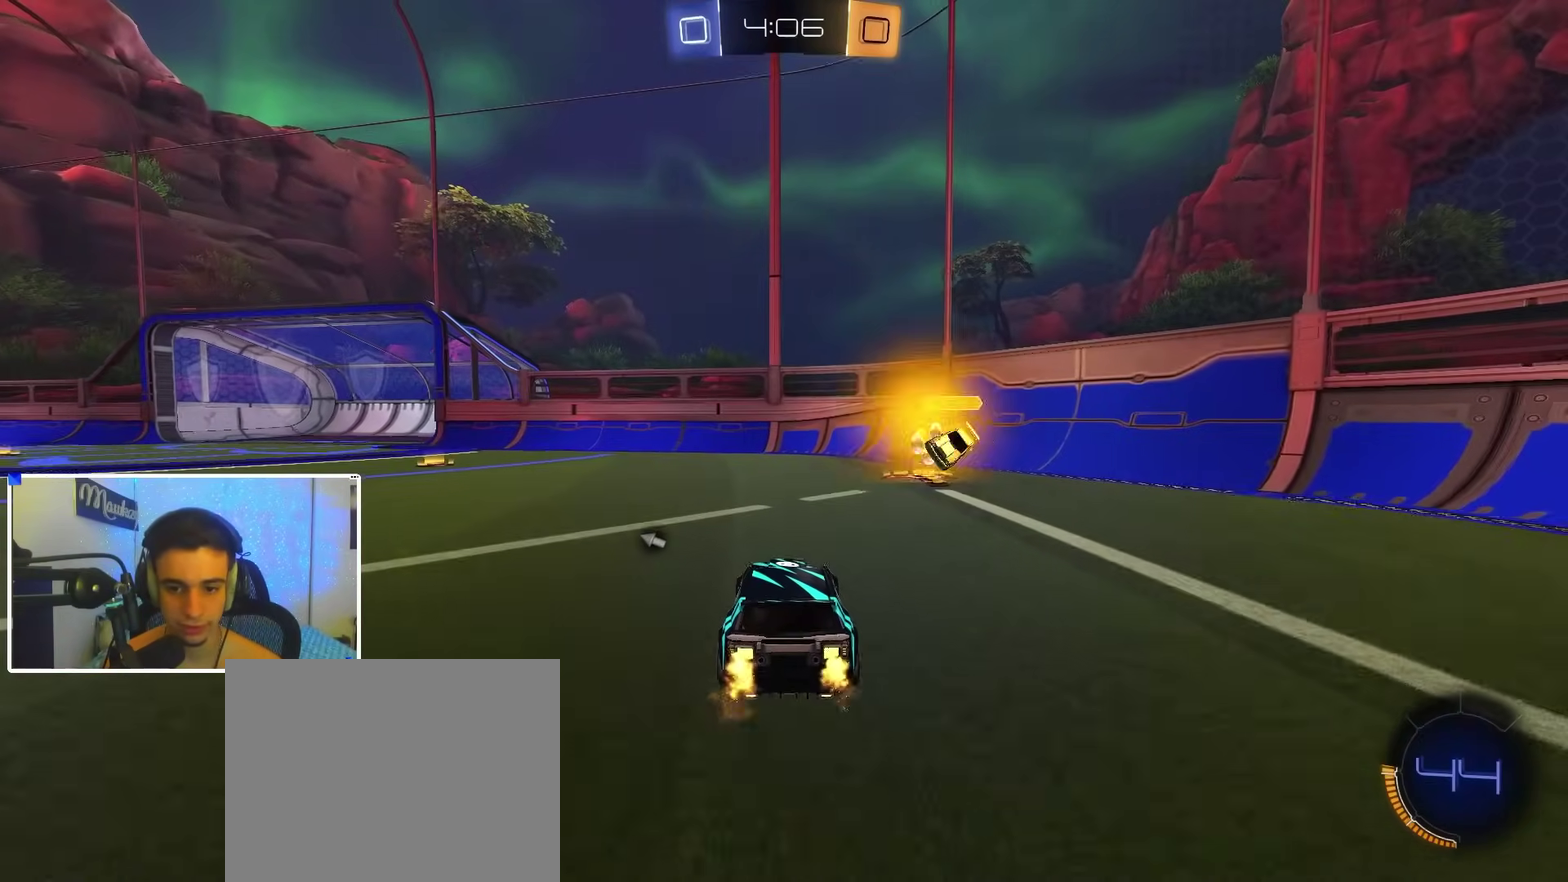
{"dt_ms": 600, "buttons": ["R2"], "left_stick": "left", "right_stick": "center", "events": [[150, "Y", "down"], [167, "left_stick", "left"], [317, "Y", "up"], [467, "X", "down"], [583, "X", "up"]]}
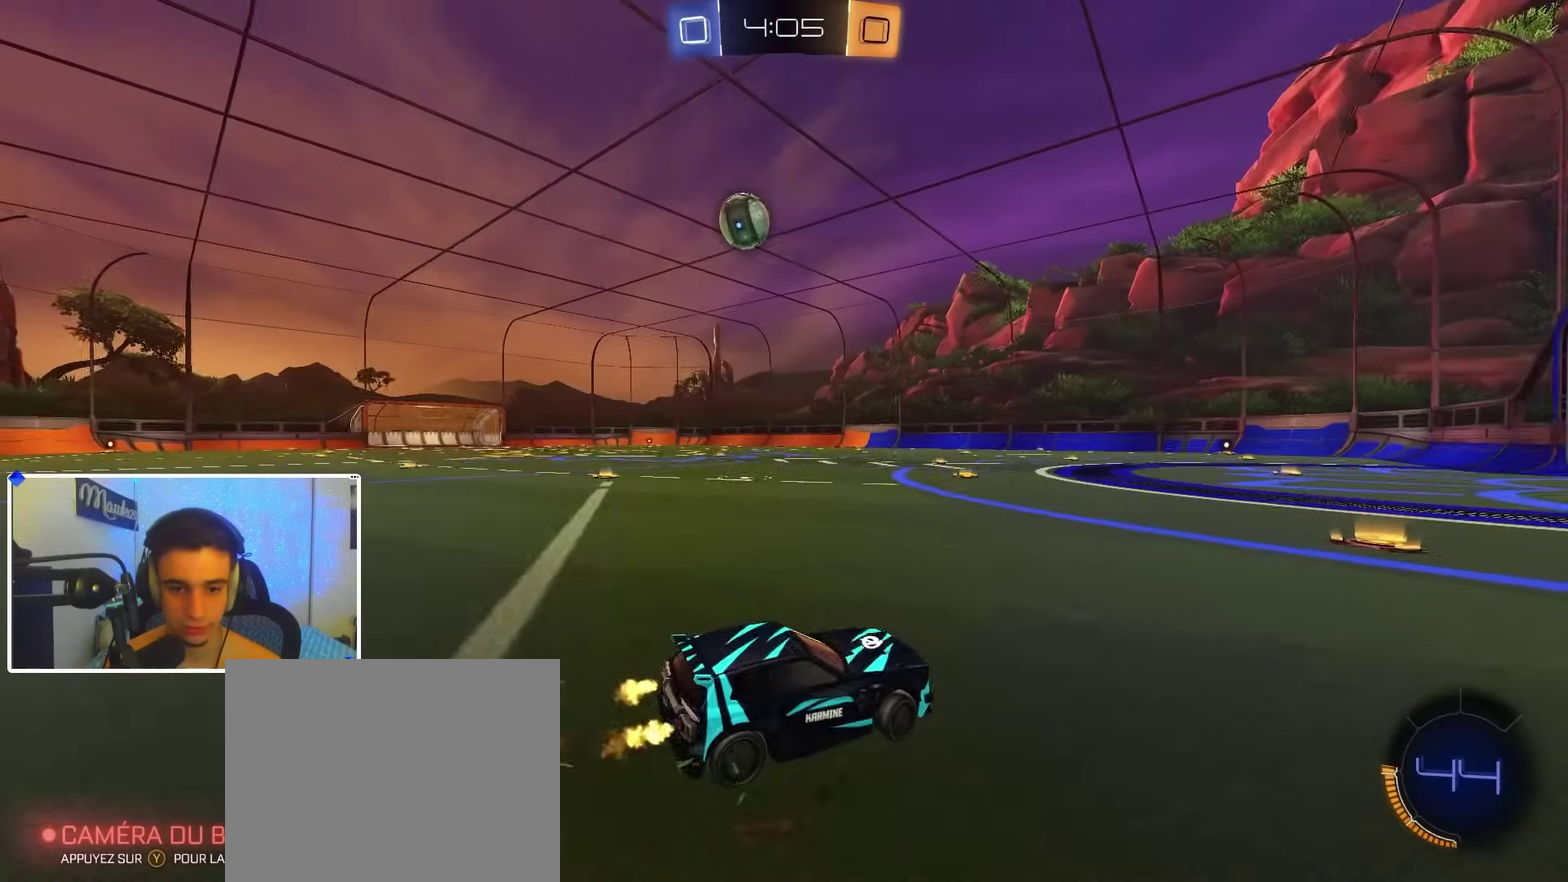
{"dt_ms": 400, "buttons": ["R2"], "left_stick": "left", "right_stick": "center", "events": []}
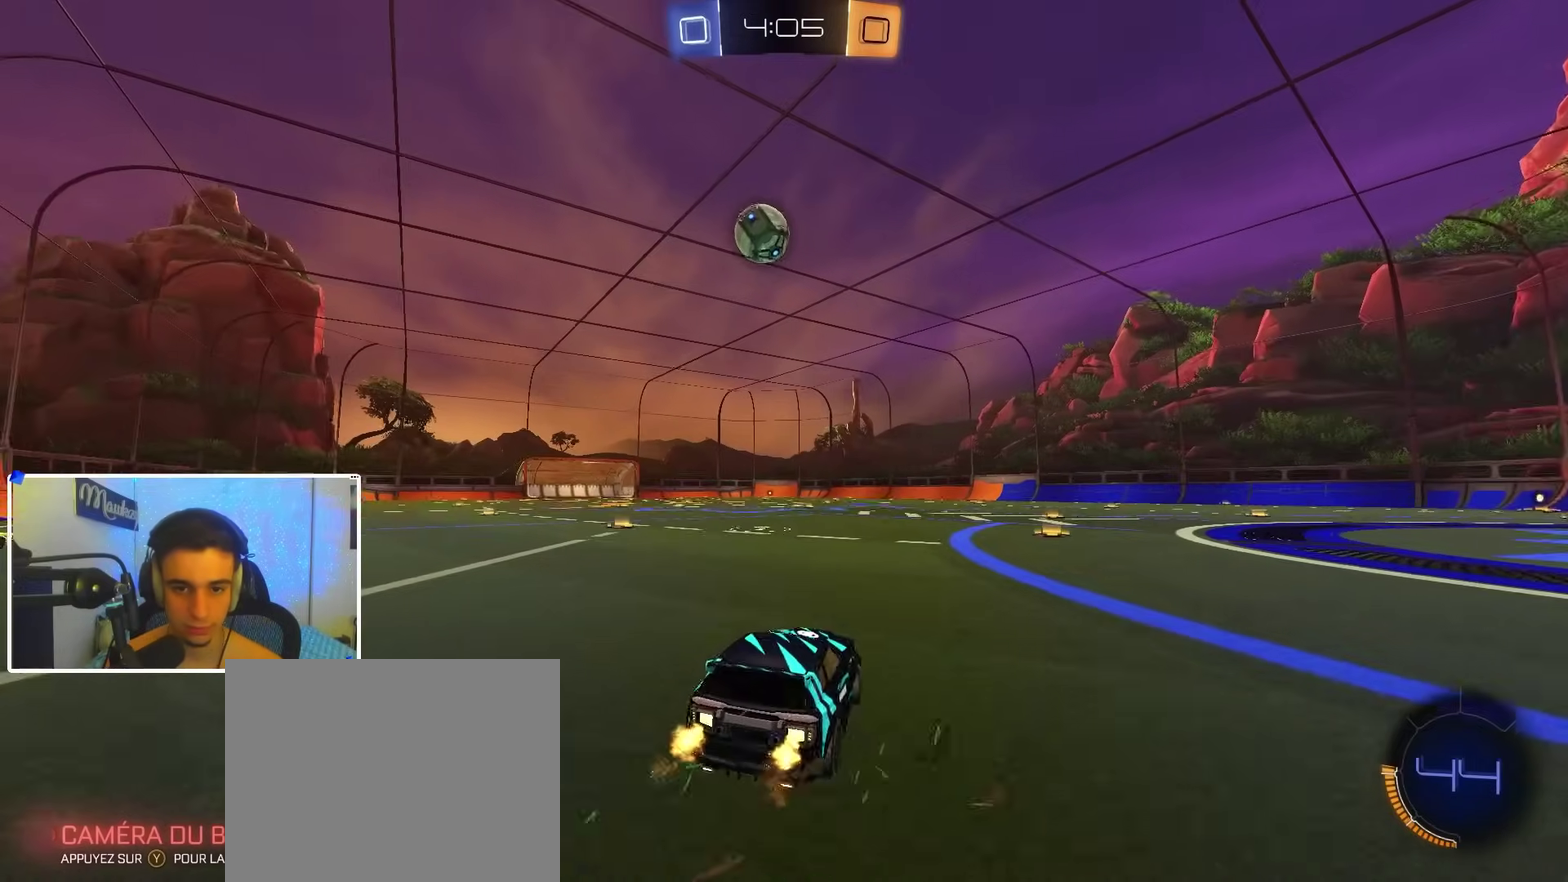
{"dt_ms": 500, "buttons": ["A", "B", "X", "R2"], "left_stick": "down-right", "right_stick": "center", "events": [[150, "A", "down"], [167, "left_stick", "down"], [183, "X", "down"], [233, "left_stick", "down-right"], [267, "B", "down"], [317, "X", "up"], [333, "A", "up"], [350, "left_stick", "center"], [383, "A", "down"], [417, "X", "down"], [433, "left_stick", "down-right"]]}
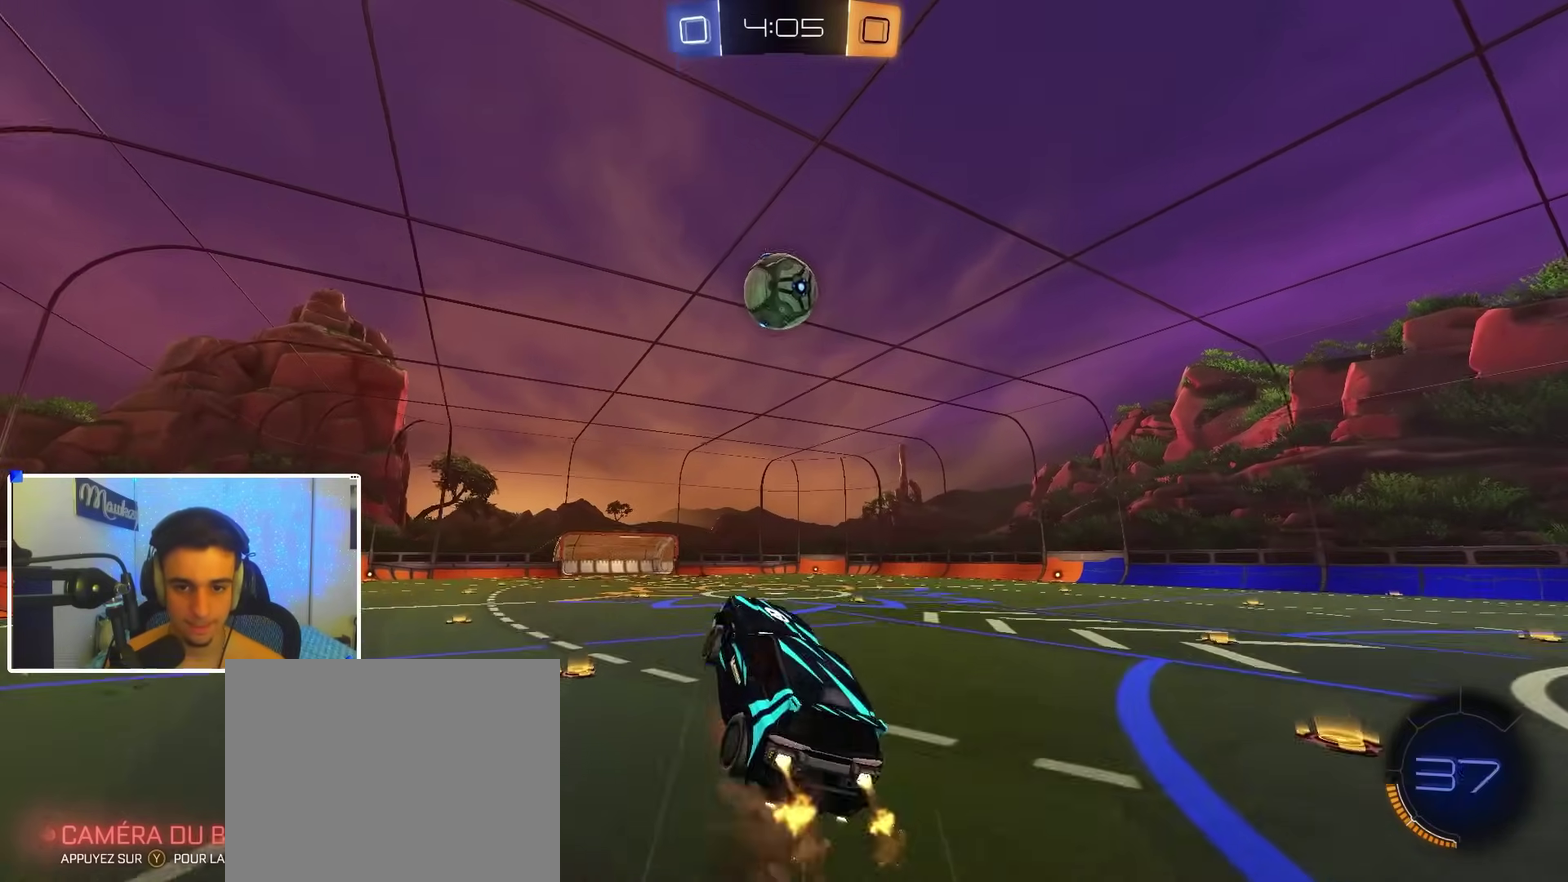
{"dt_ms": 500, "buttons": ["B"], "left_stick": "up-right", "right_stick": "center", "events": [[100, "X", "up"], [100, "left_stick", "right"], [150, "left_stick", "up-right"], [167, "A", "up"], [167, "R2", "up"], [200, "left_stick", "up"], [217, "R1", "down"], [283, "left_stick", "up-right"], [483, "R1", "up"]]}